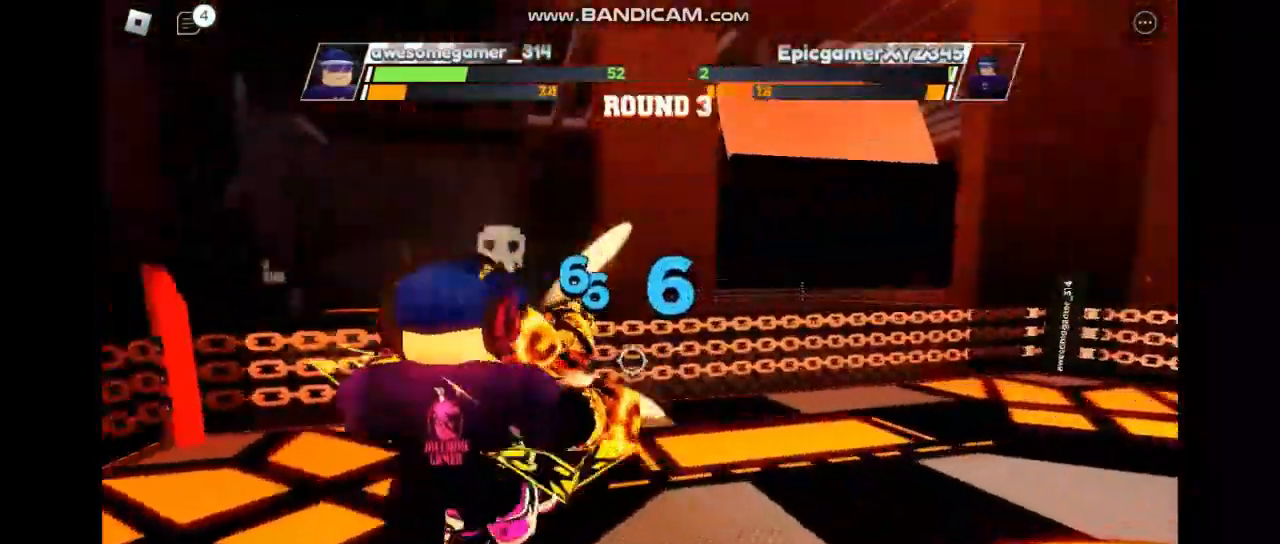
Gameplay with keyboard; each line is a JSON object with the keys held at the frame after it. "events" lists presses ("down") and releases ("up") of "c", "e", "f", "r", "space" and "z" between this image and that frame as [ms after this image, input, new state], when the widget could be followed in between. No other keys are recorded. Mouse input is not recorded. Not read: x.
{"keys": [], "events": [[200, "r", "down"], [367, "r", "up"]]}
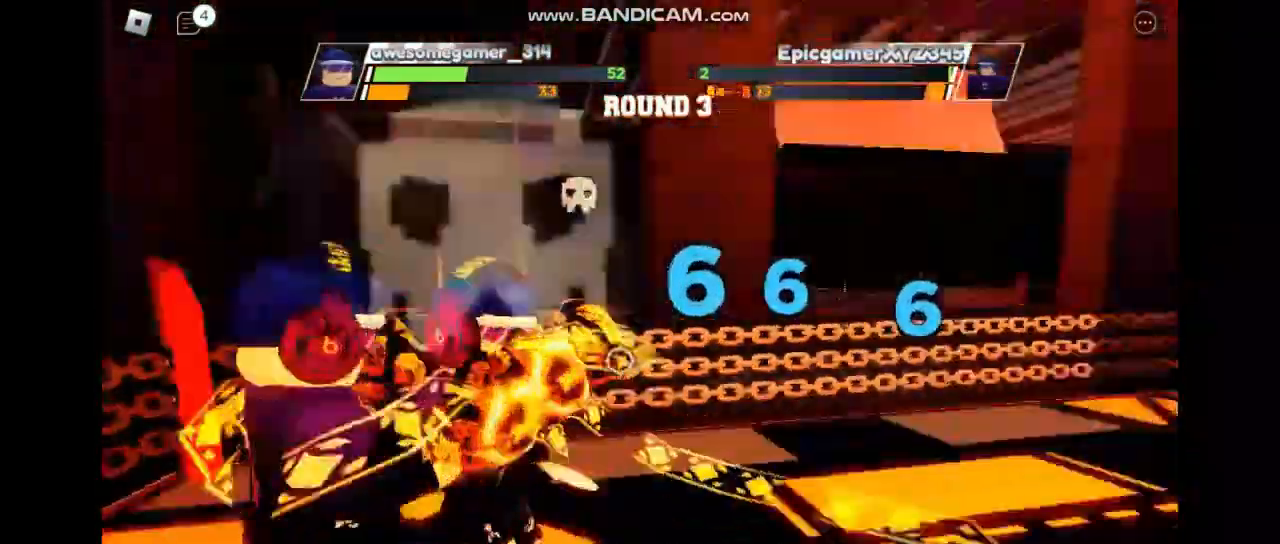
{"keys": [], "events": [[233, "r", "down"], [467, "r", "up"]]}
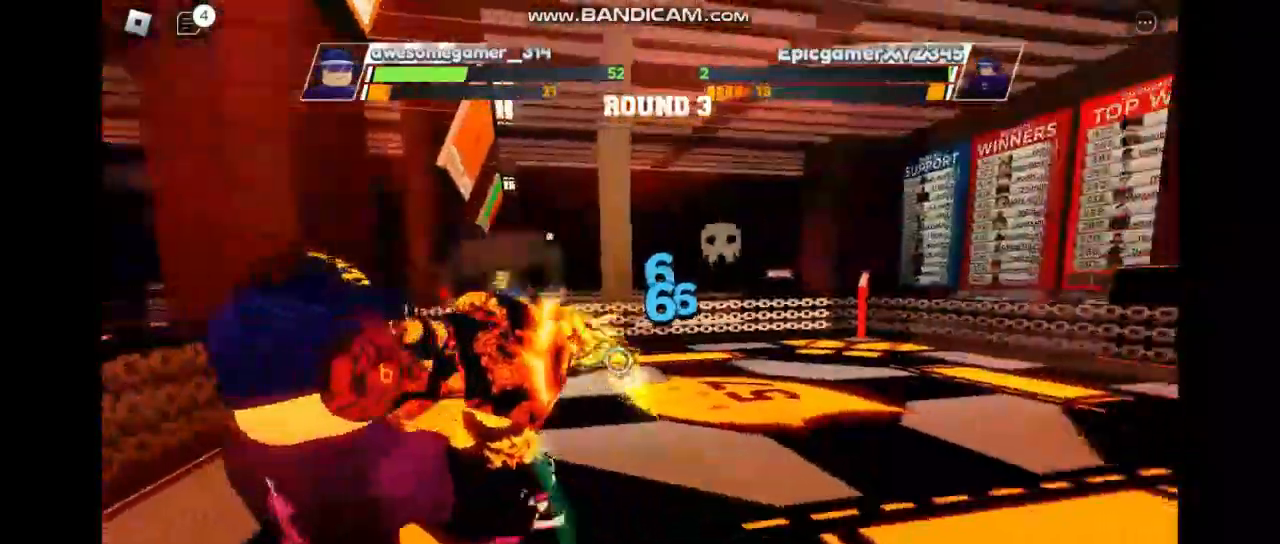
{"keys": [], "events": []}
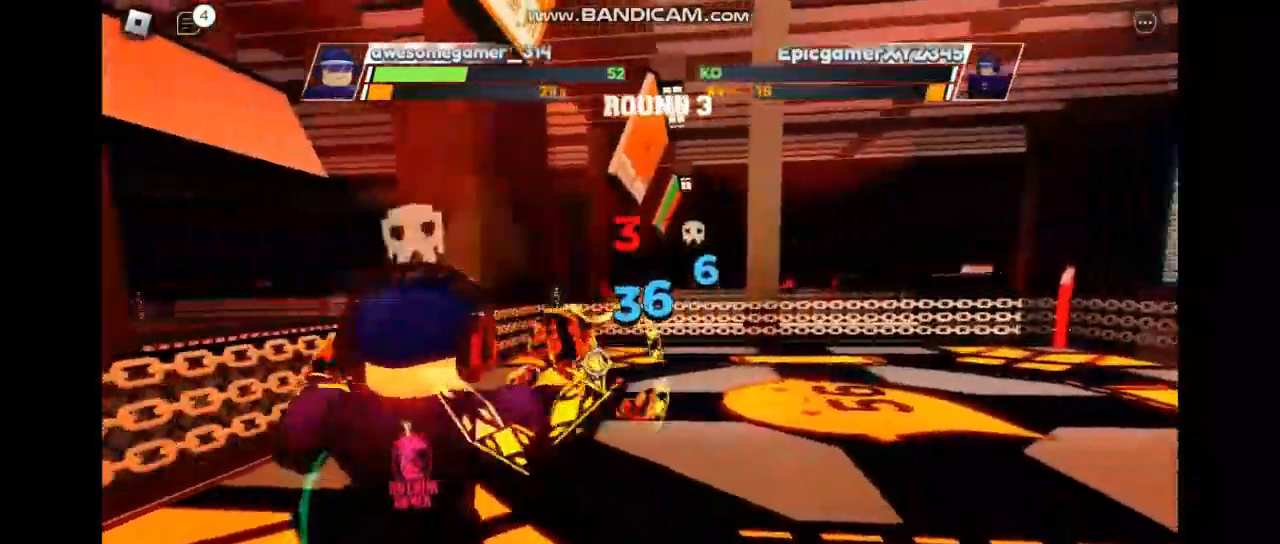
{"keys": ["space"], "events": [[400, "space", "down"]]}
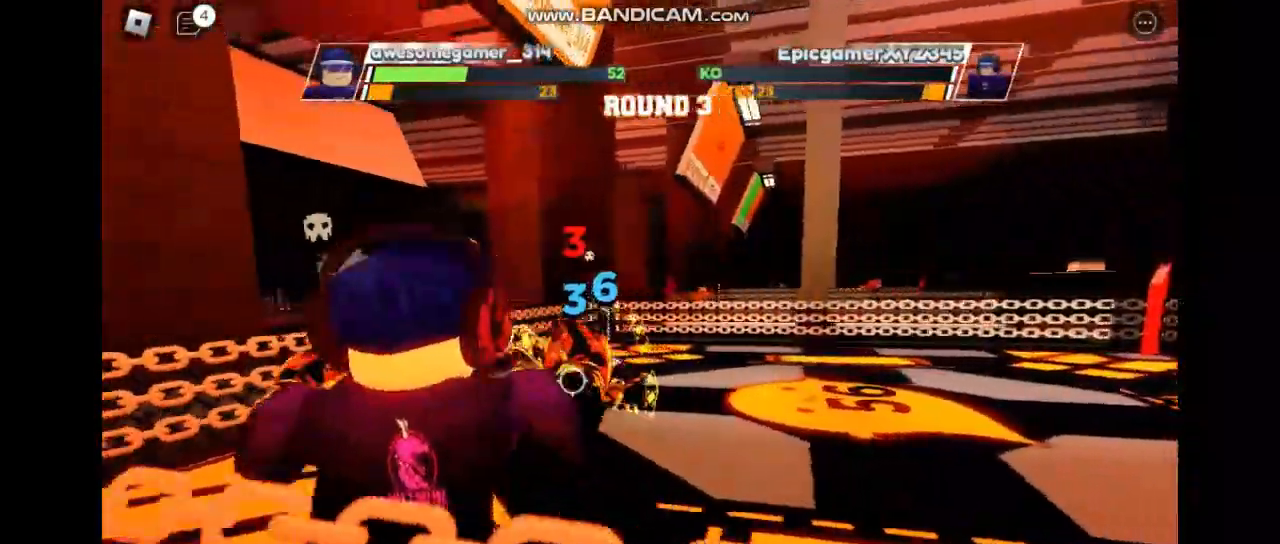
{"keys": ["space"], "events": []}
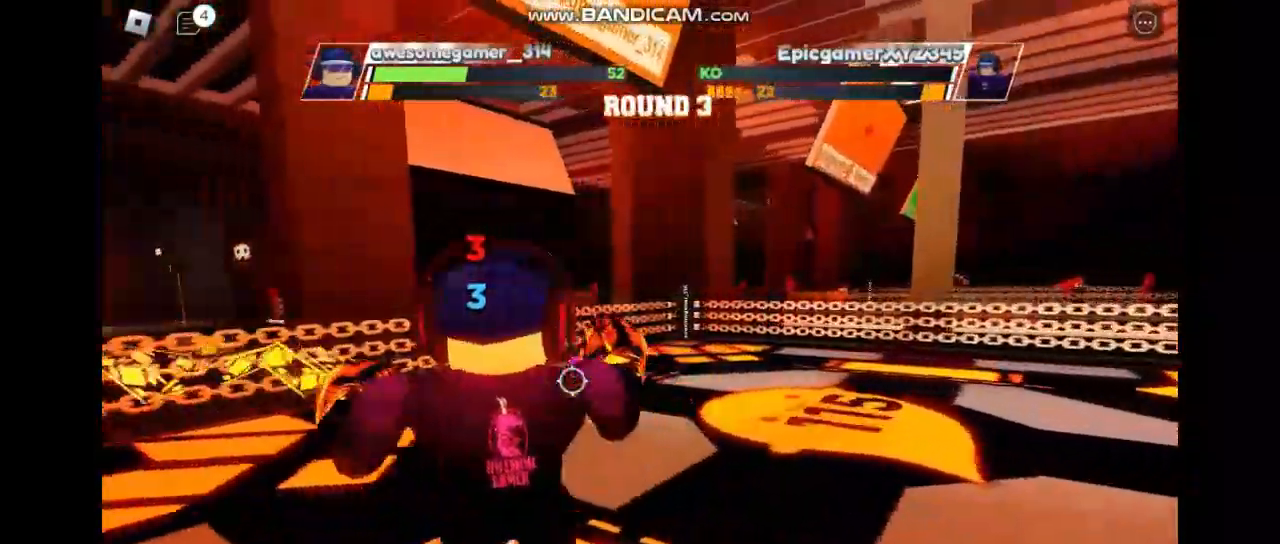
{"keys": ["space"], "events": []}
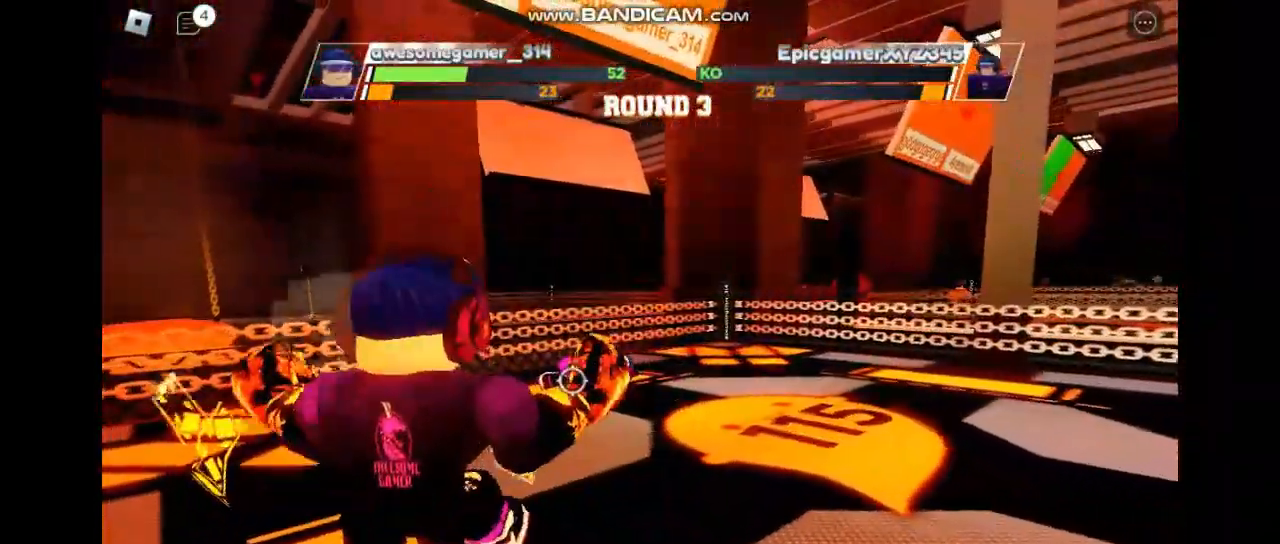
{"keys": ["space"], "events": []}
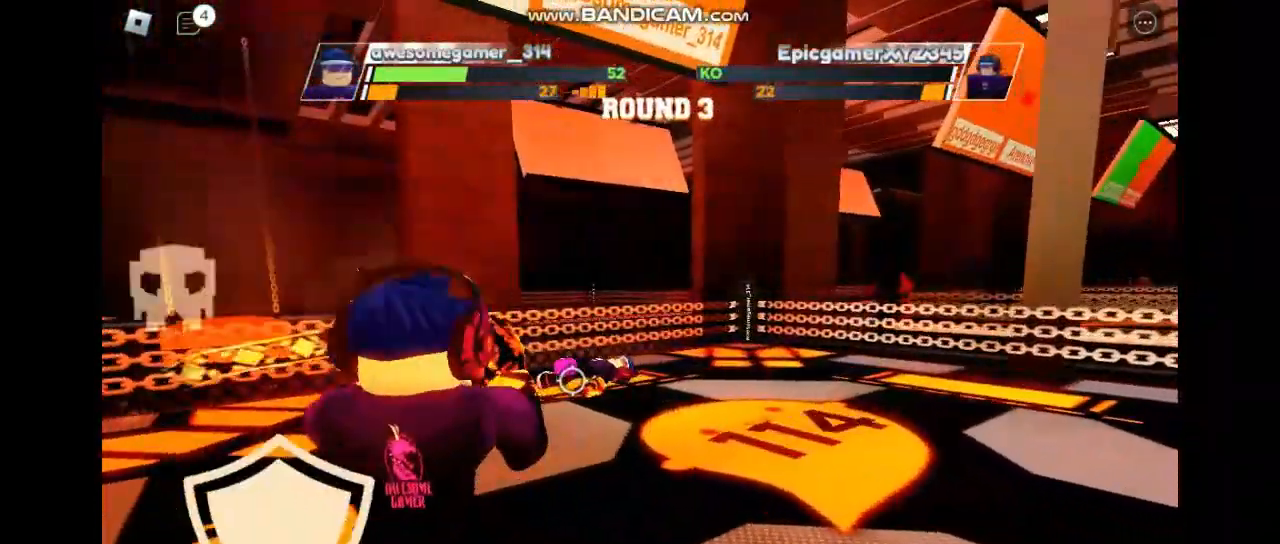
{"keys": ["space"], "events": []}
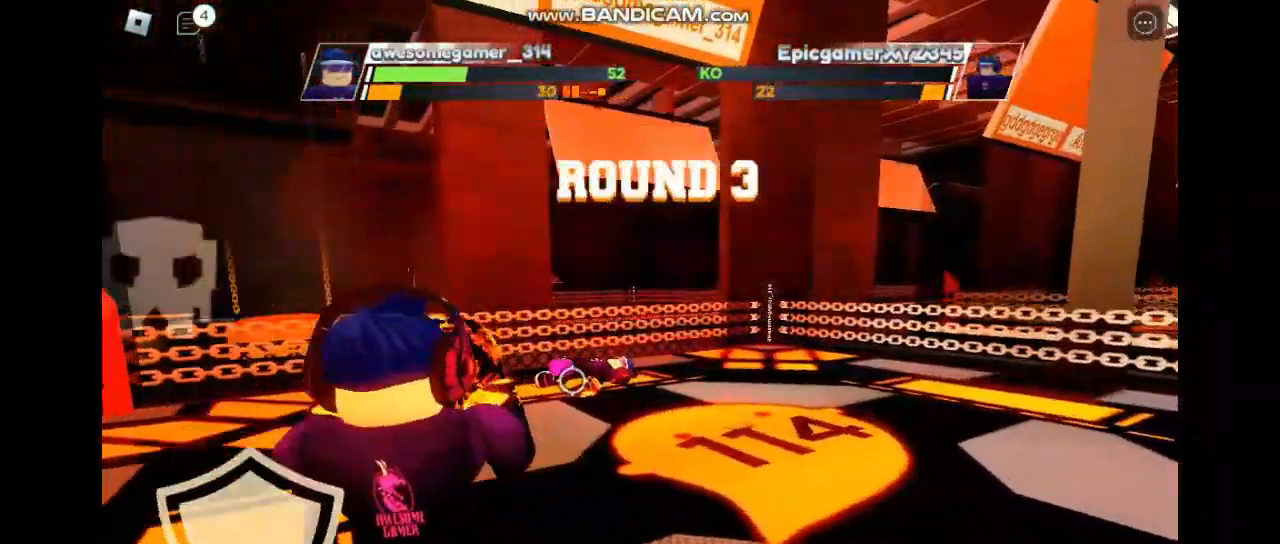
{"keys": ["space"], "events": []}
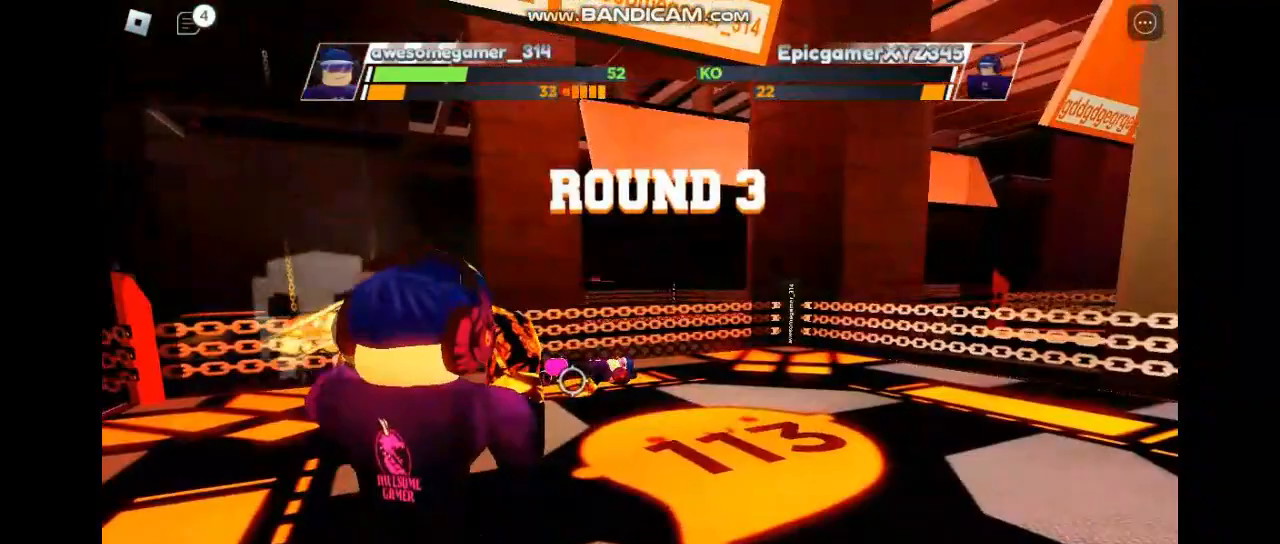
{"keys": ["space"], "events": []}
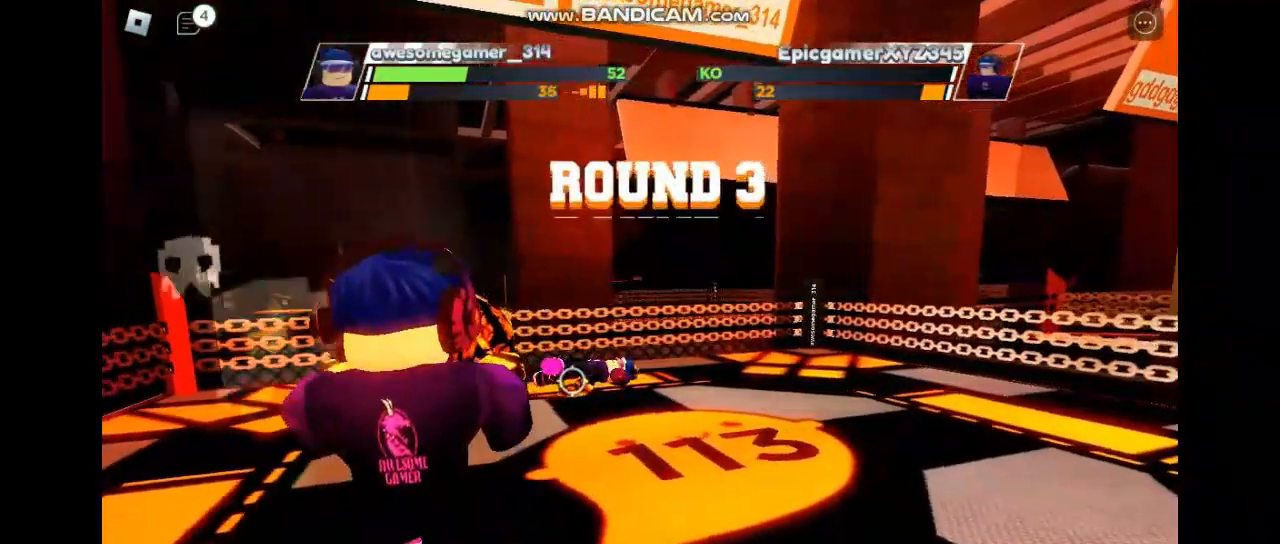
{"keys": ["space"], "events": []}
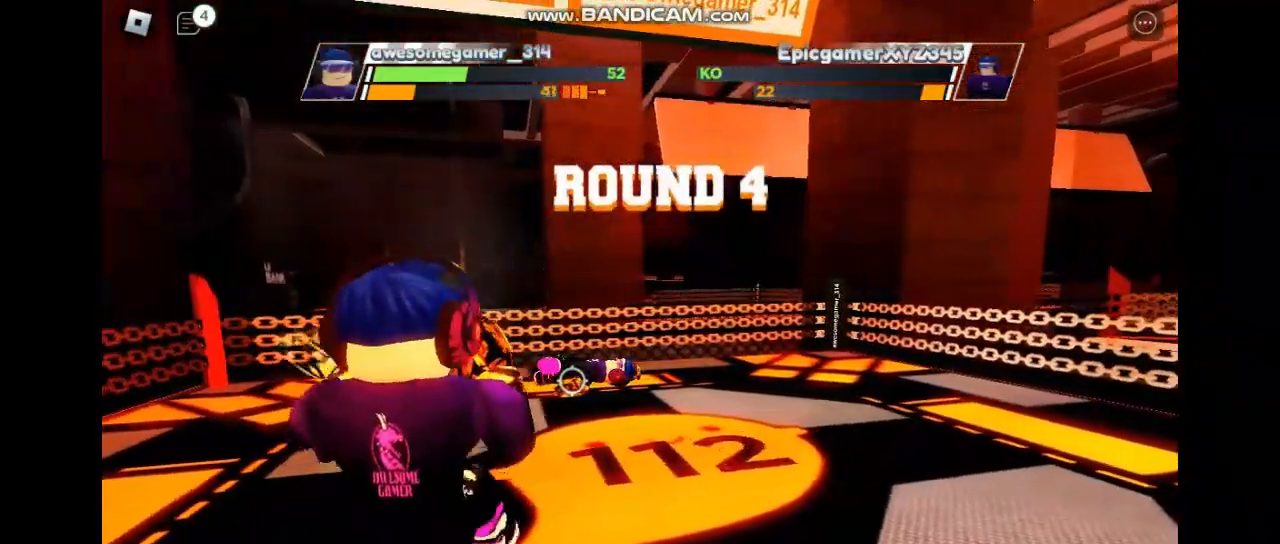
{"keys": ["space"], "events": []}
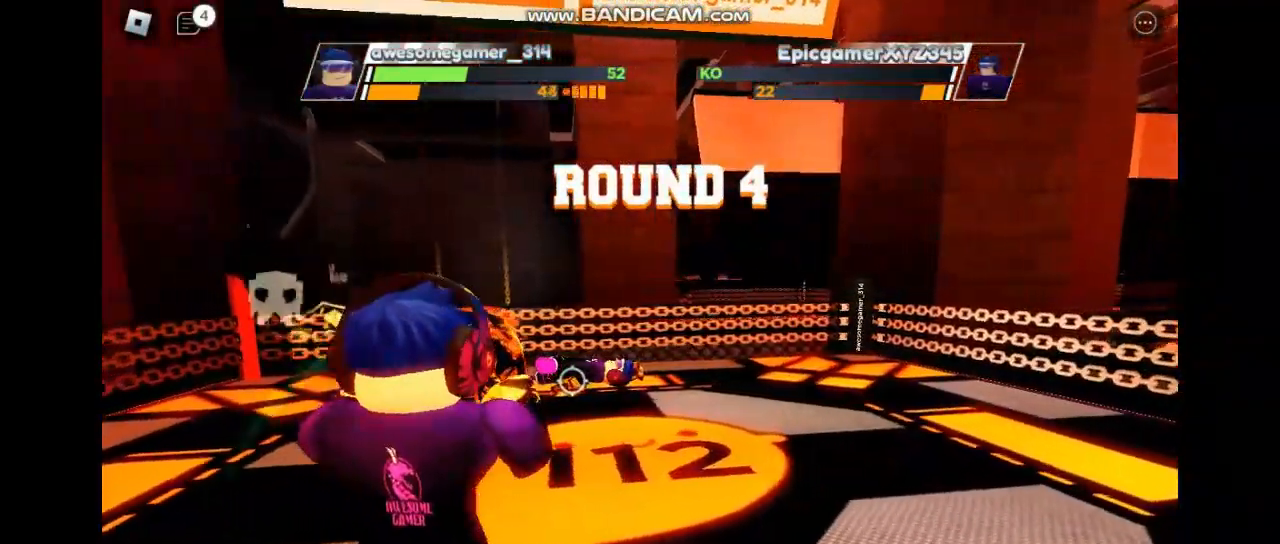
{"keys": ["space"], "events": []}
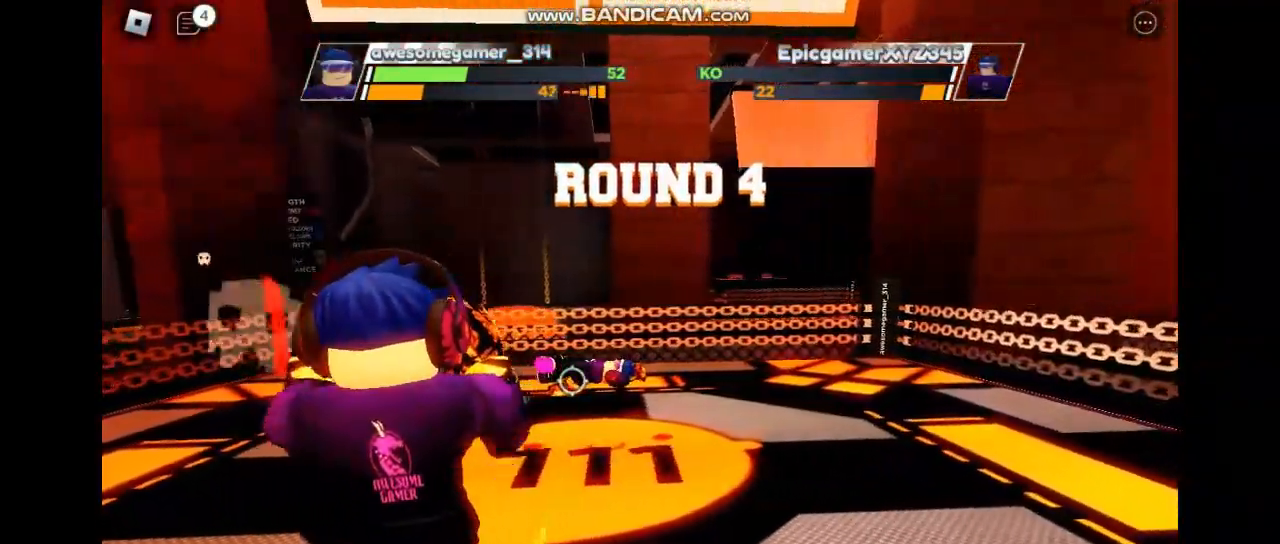
{"keys": ["space"], "events": []}
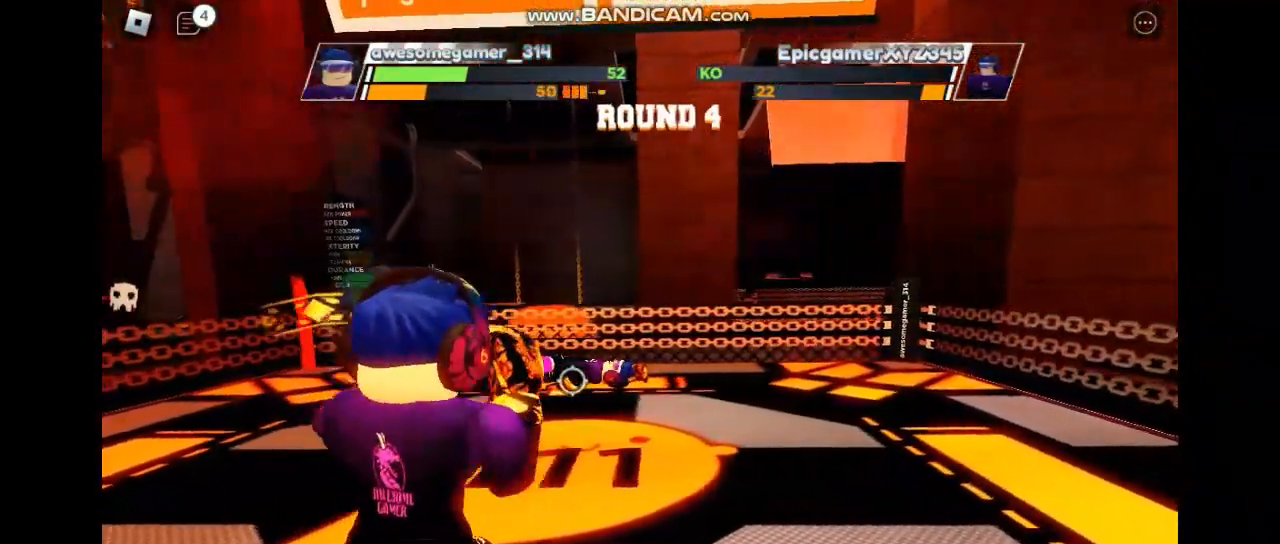
{"keys": ["space"], "events": []}
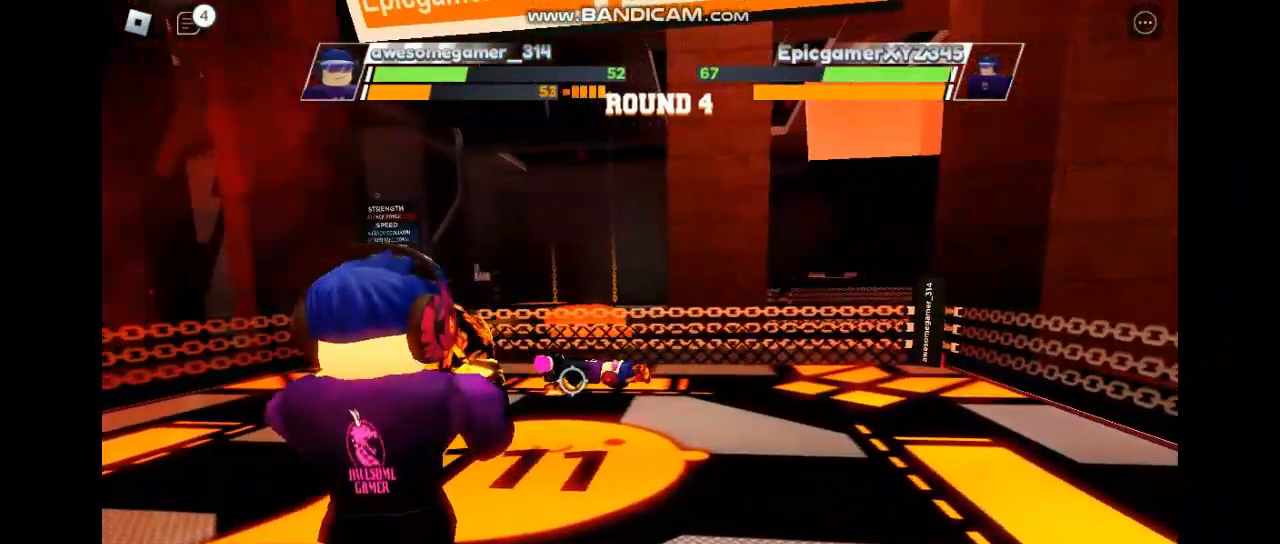
{"keys": ["space"], "events": []}
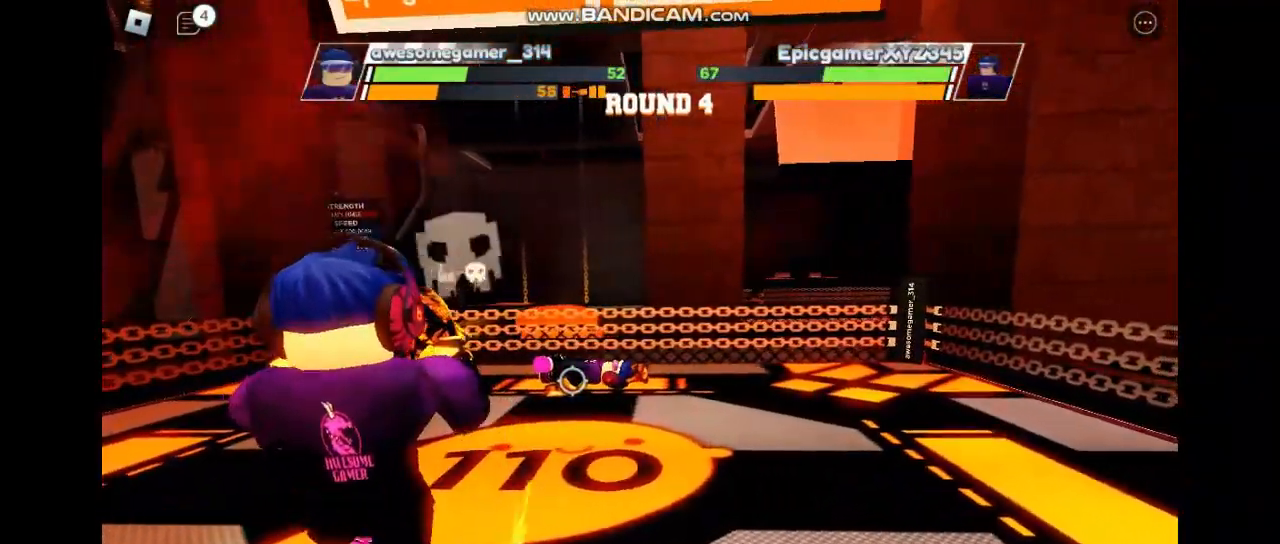
{"keys": ["space"], "events": []}
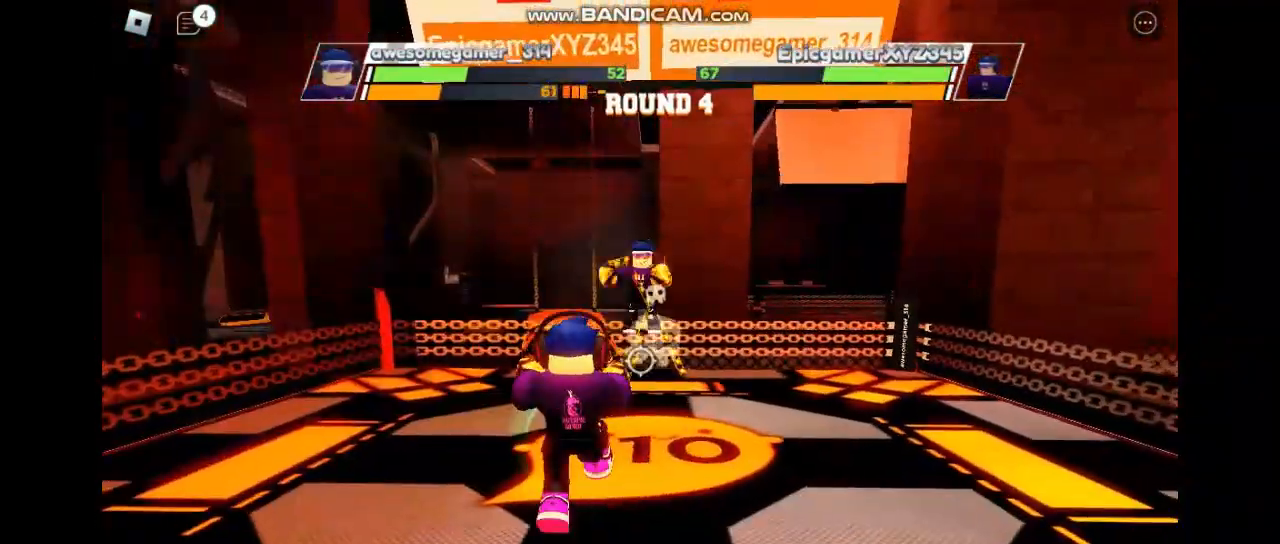
{"keys": ["space"], "events": []}
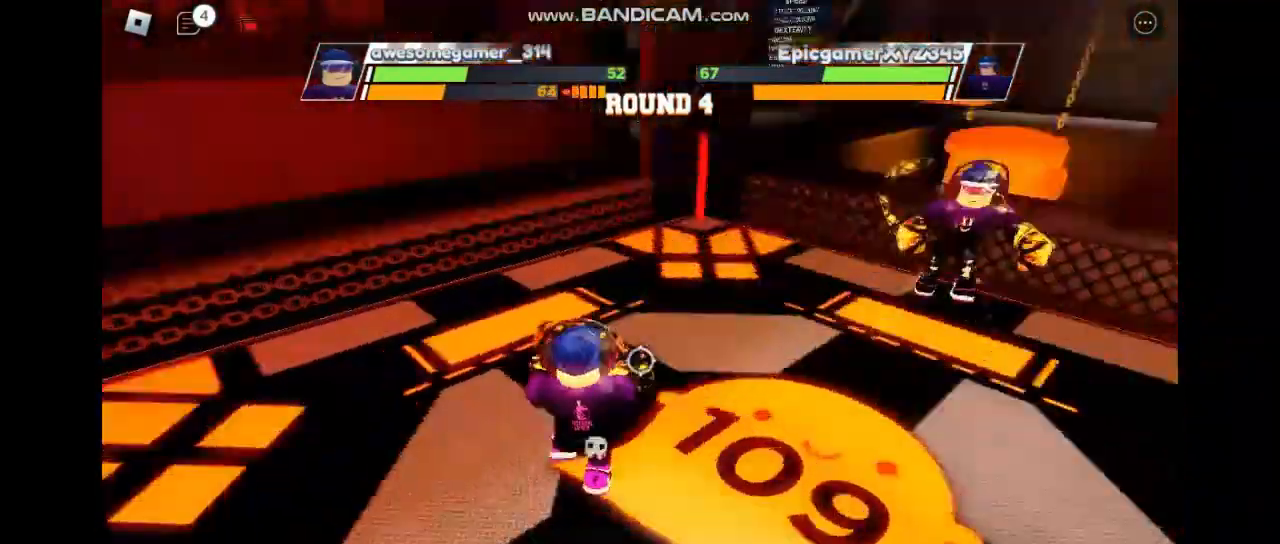
{"keys": ["space"], "events": []}
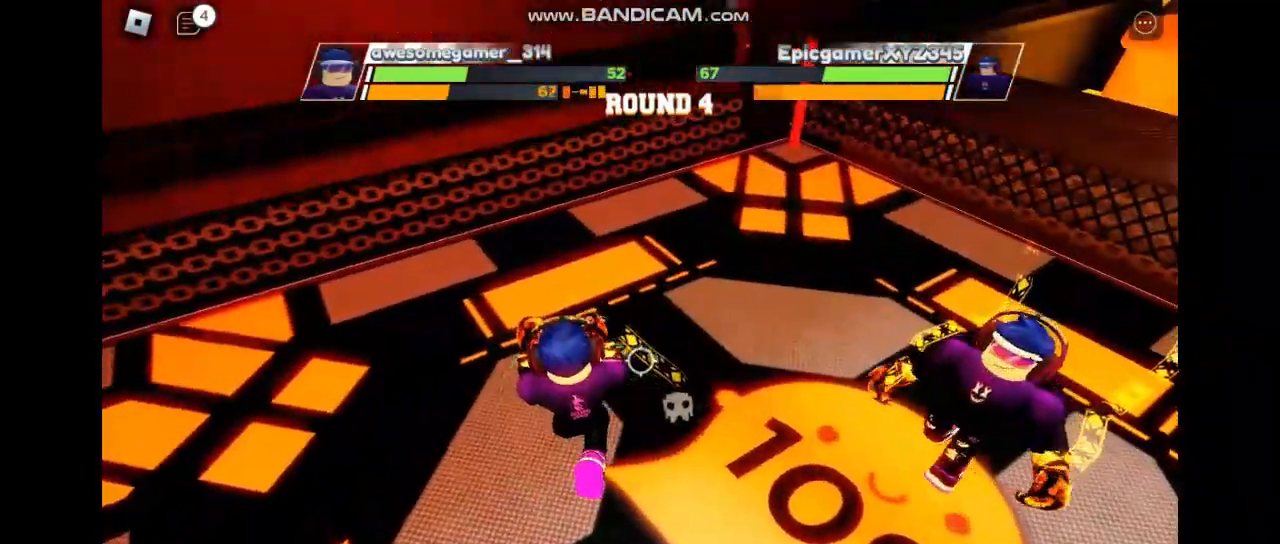
{"keys": ["space"], "events": []}
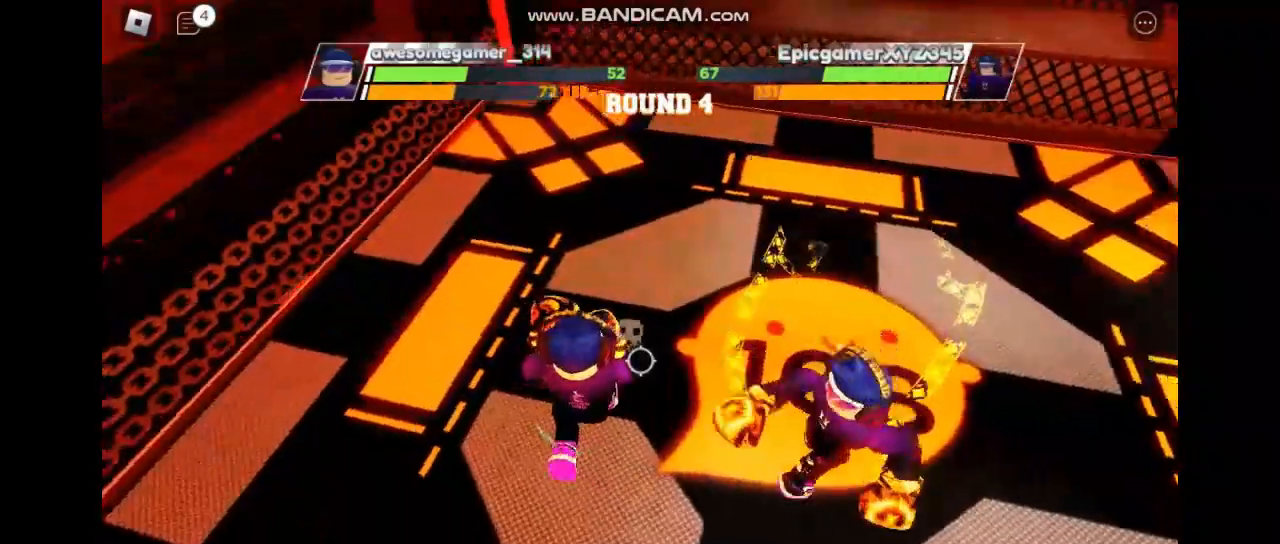
{"keys": ["space"], "events": []}
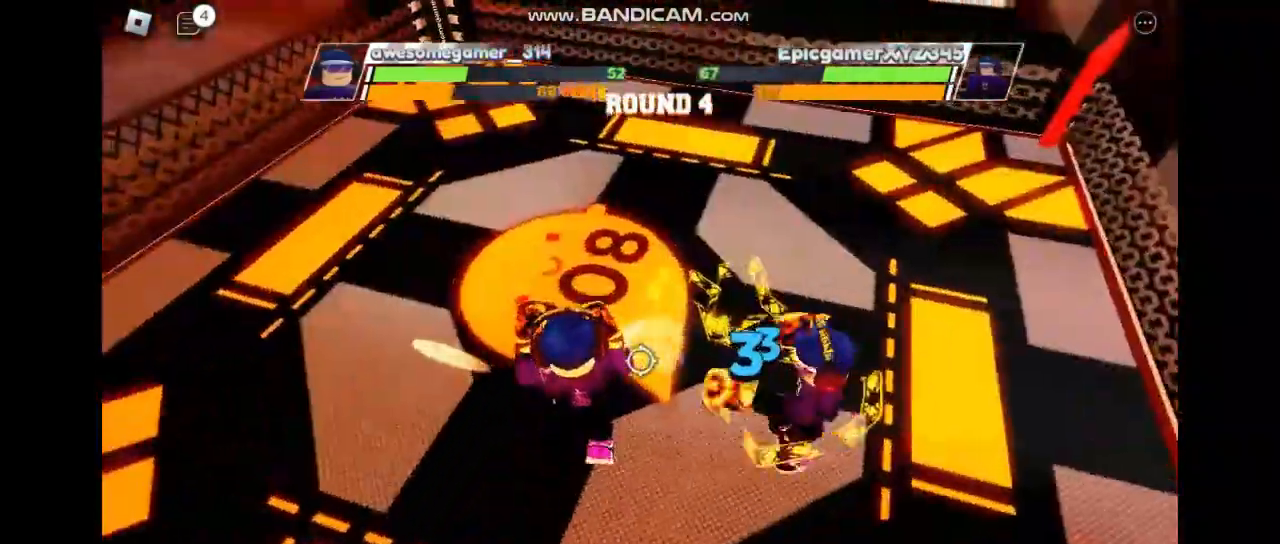
{"keys": ["space"], "events": []}
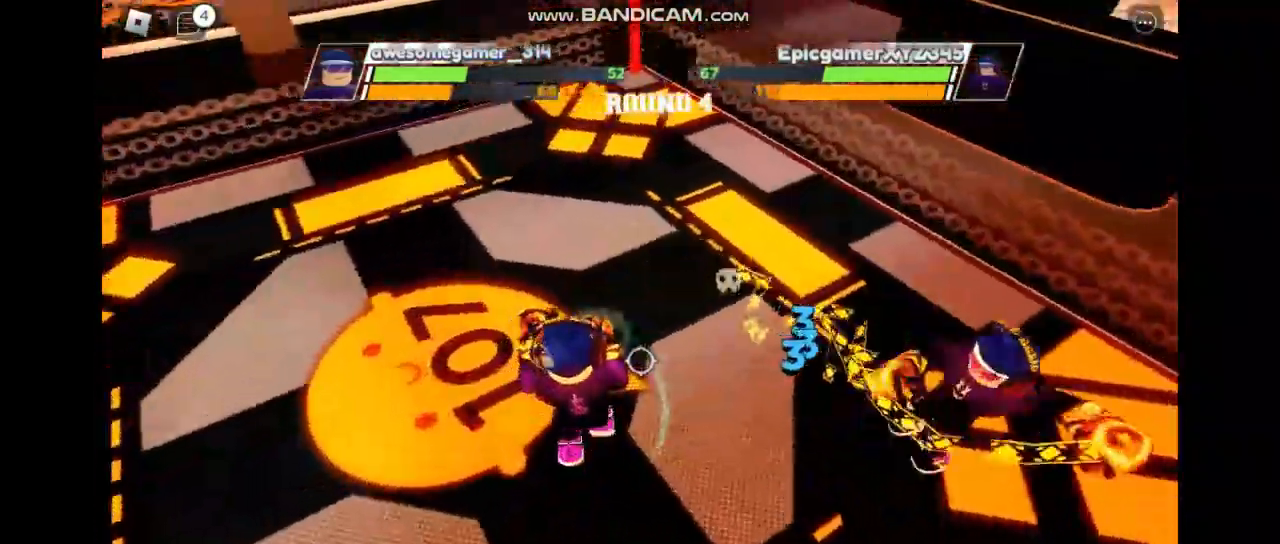
{"keys": [], "events": [[233, "space", "up"]]}
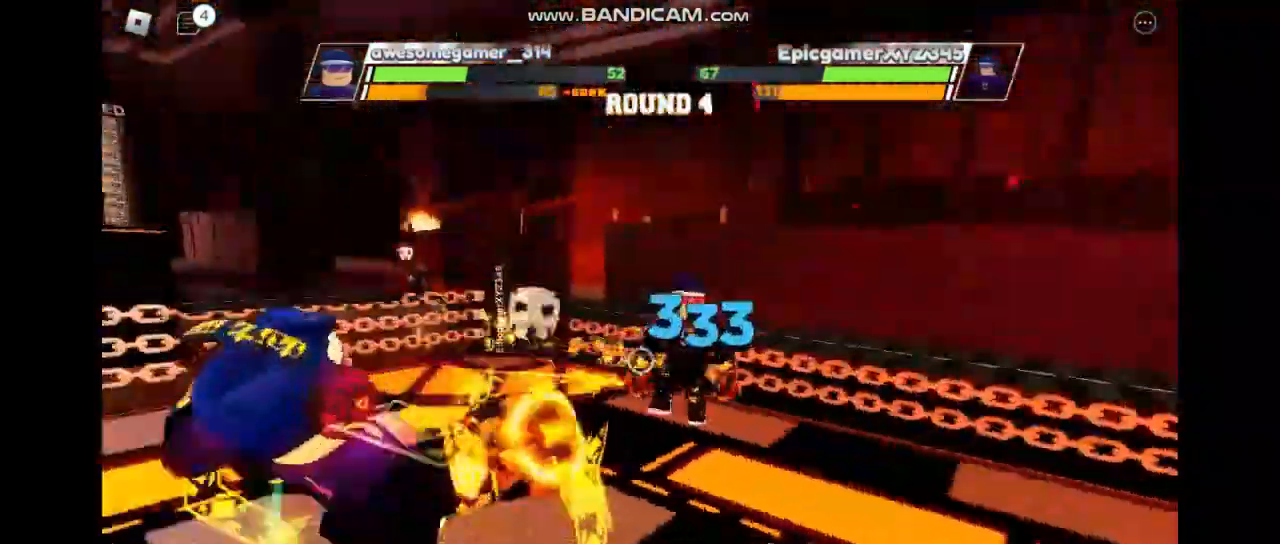
{"keys": [], "events": []}
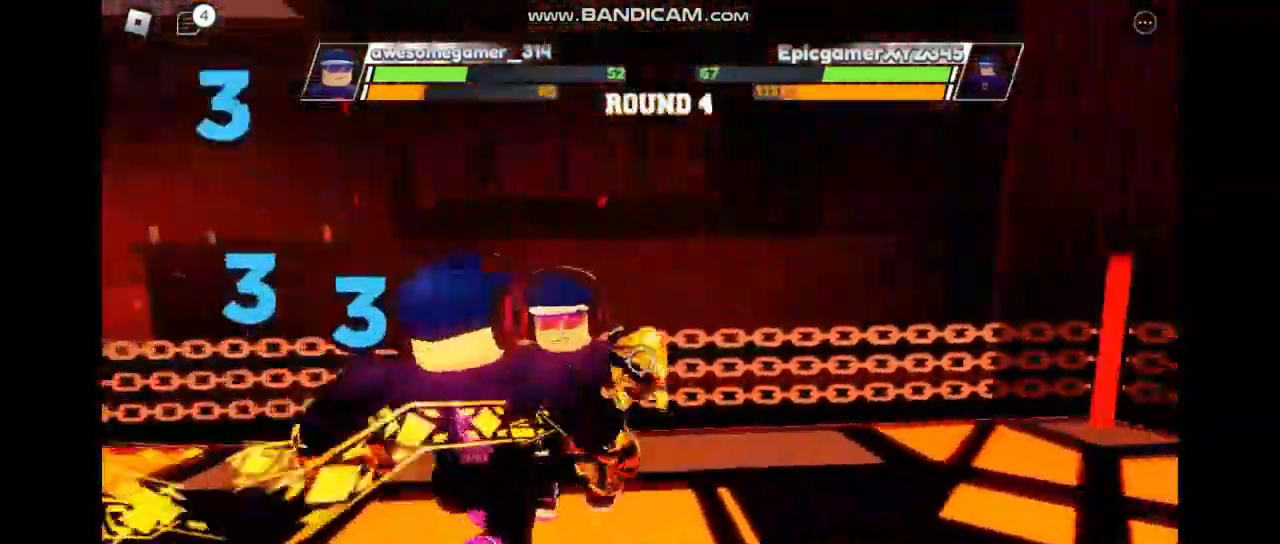
{"keys": [], "events": []}
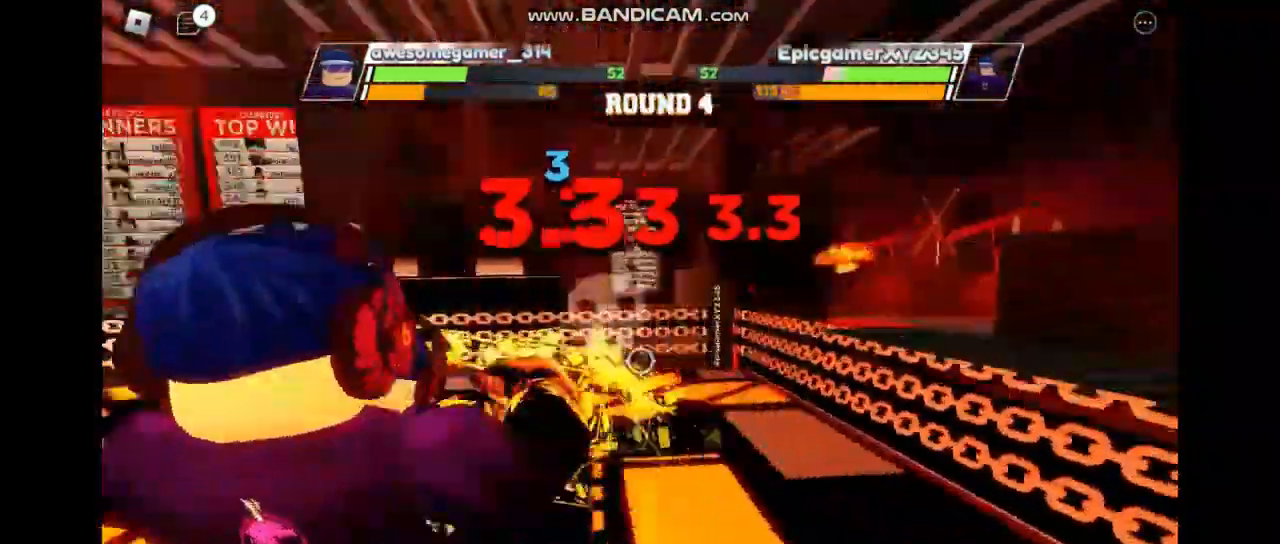
{"keys": [], "events": []}
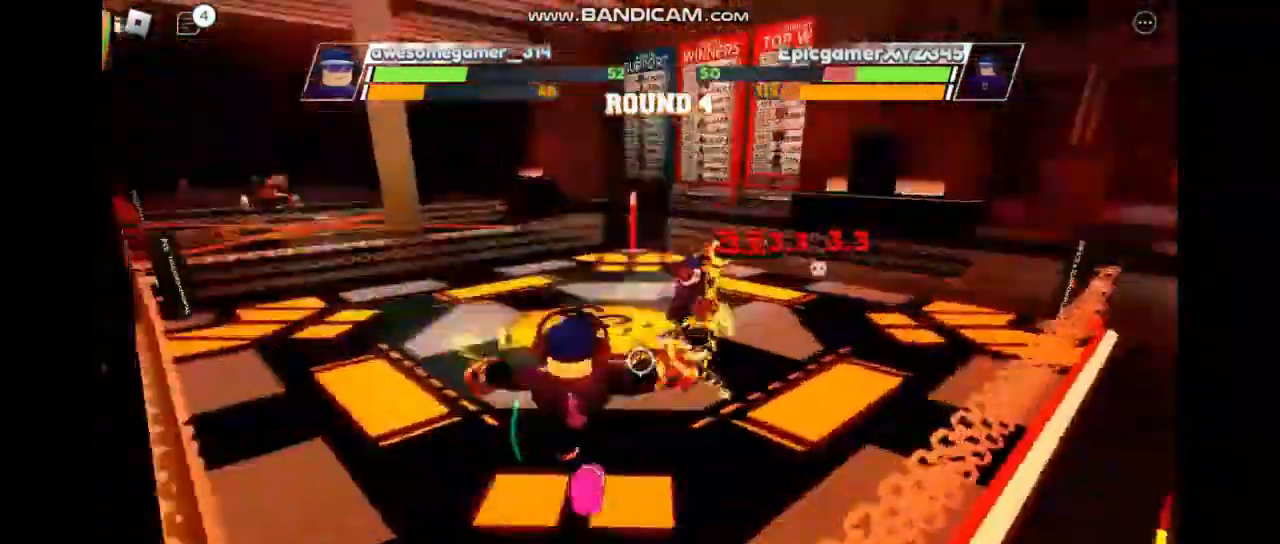
{"keys": ["space"], "events": [[500, "space", "down"]]}
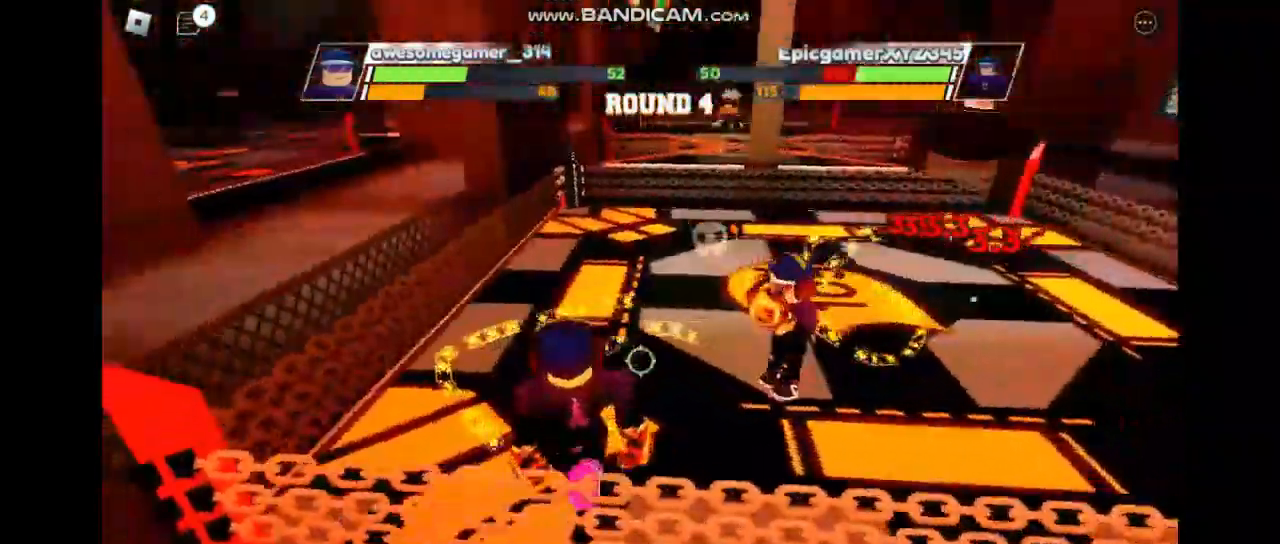
{"keys": ["space"], "events": []}
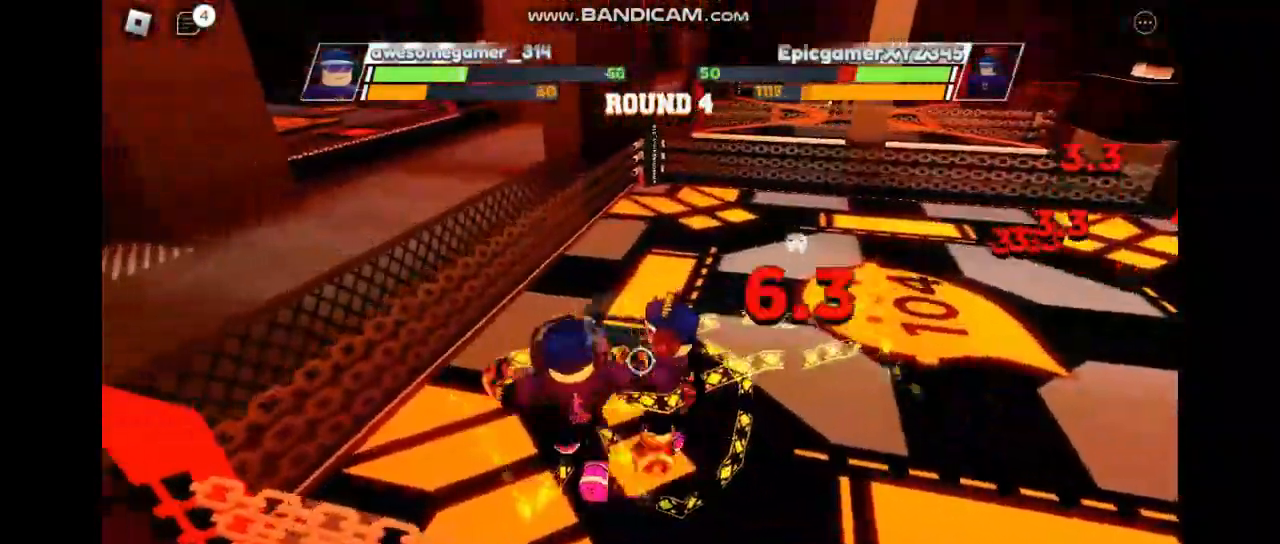
{"keys": ["space"], "events": []}
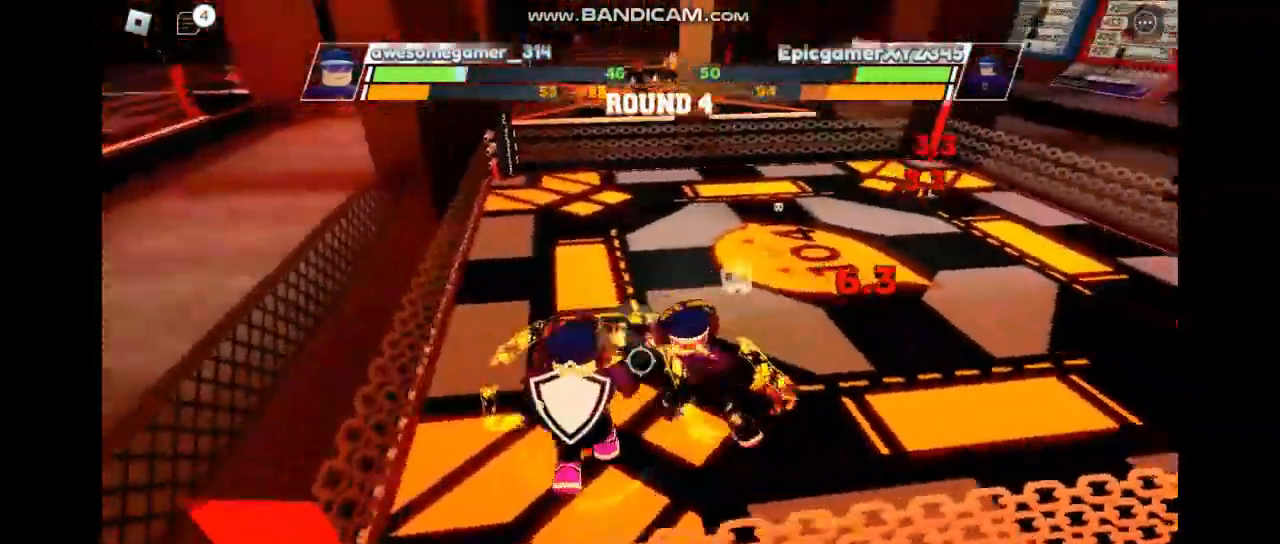
{"keys": [], "events": [[33, "r", "down"], [100, "space", "up"], [233, "r", "up"]]}